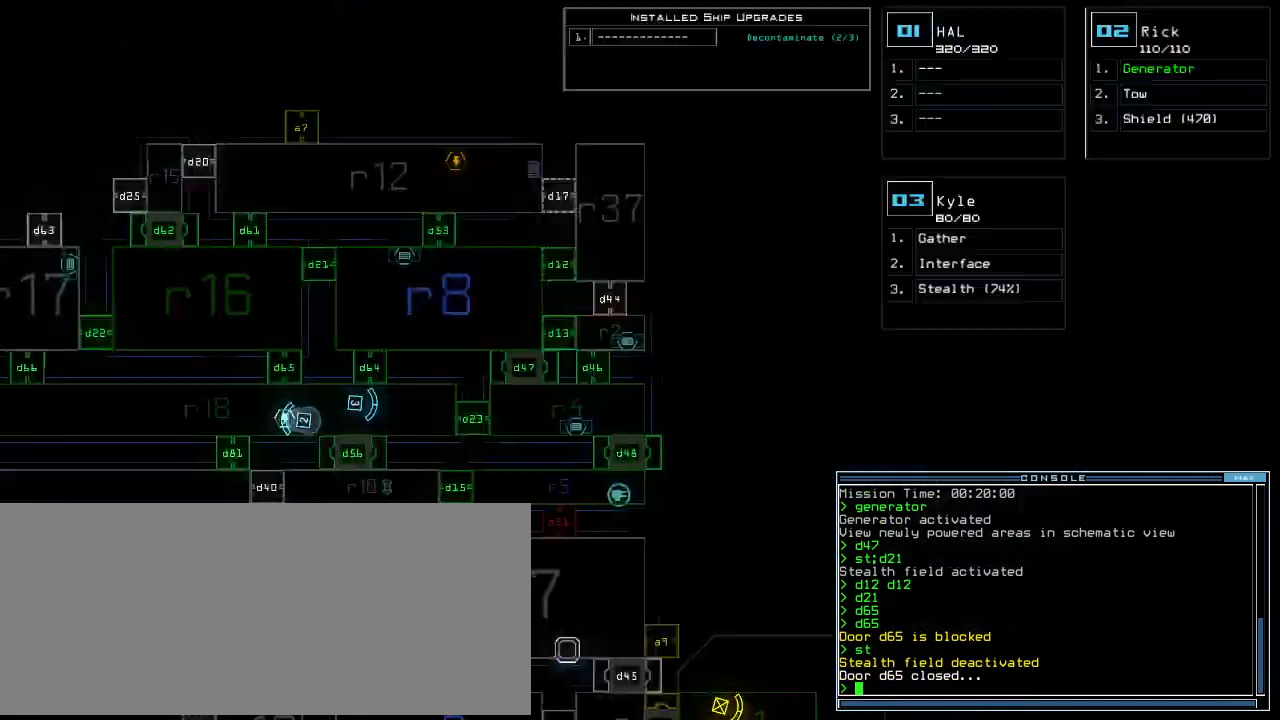
Gameplay with keyboard; each line is a JSON object with the keys held at the frame after it. "events" lists presses ("down") and releases ("up") of ".", "0", "1", "2", "3", "4", "5", "6", "7", "8", "9", "a", "b", "backspace", "c", "caps_lock", "comma", "ctrl_l", "ctrl_r", "d", "down", "e", "equals", "escape", "f", "f8", "g", "h", "i", "j", "k", "l", "left", "m", "minus", "n", "o", "p", "q", "quote", "r", "return", "right", "s", "semicolon", "shift_l", "shift_r", "space", "t", "tab", "tilde", "u", "up", "v", "w", "x", "y" and "z" between this image and that frame as [ms after this image, input, new state], when the widget could be followed in between. No other keys are recorded. Mouse input is not recorded.
{"keys": ["left"], "events": []}
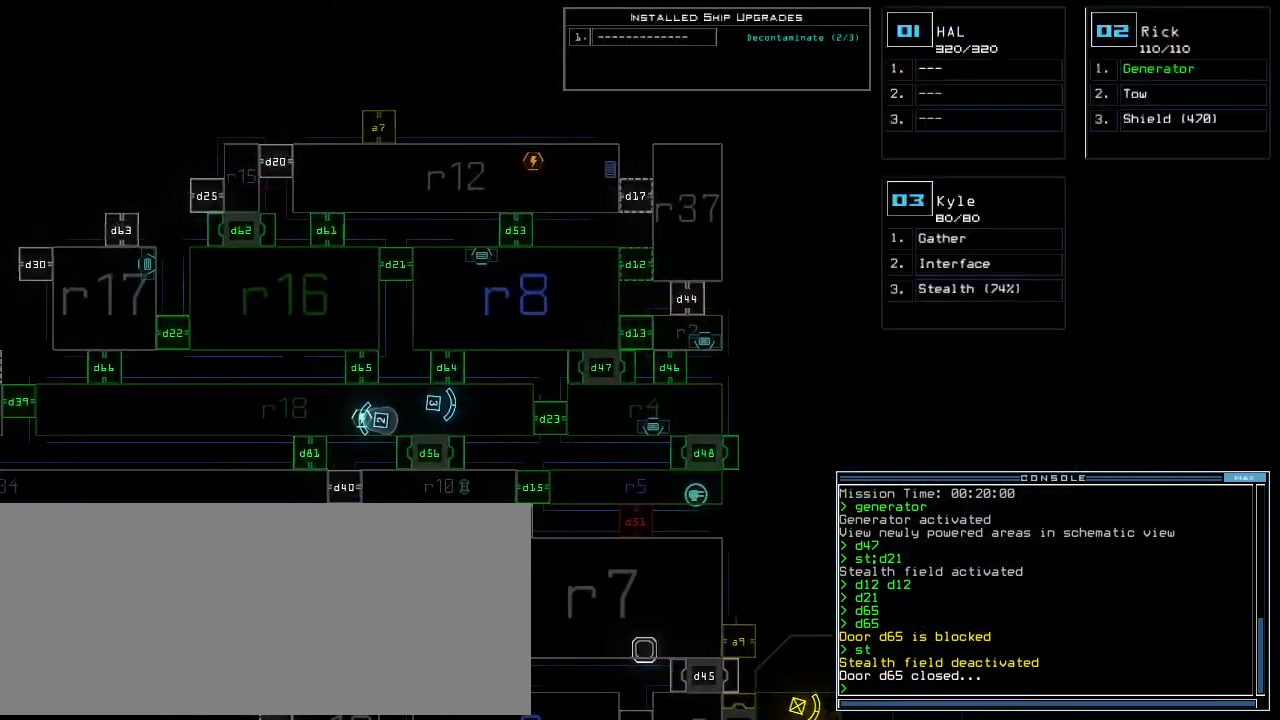
{"keys": ["left"], "events": []}
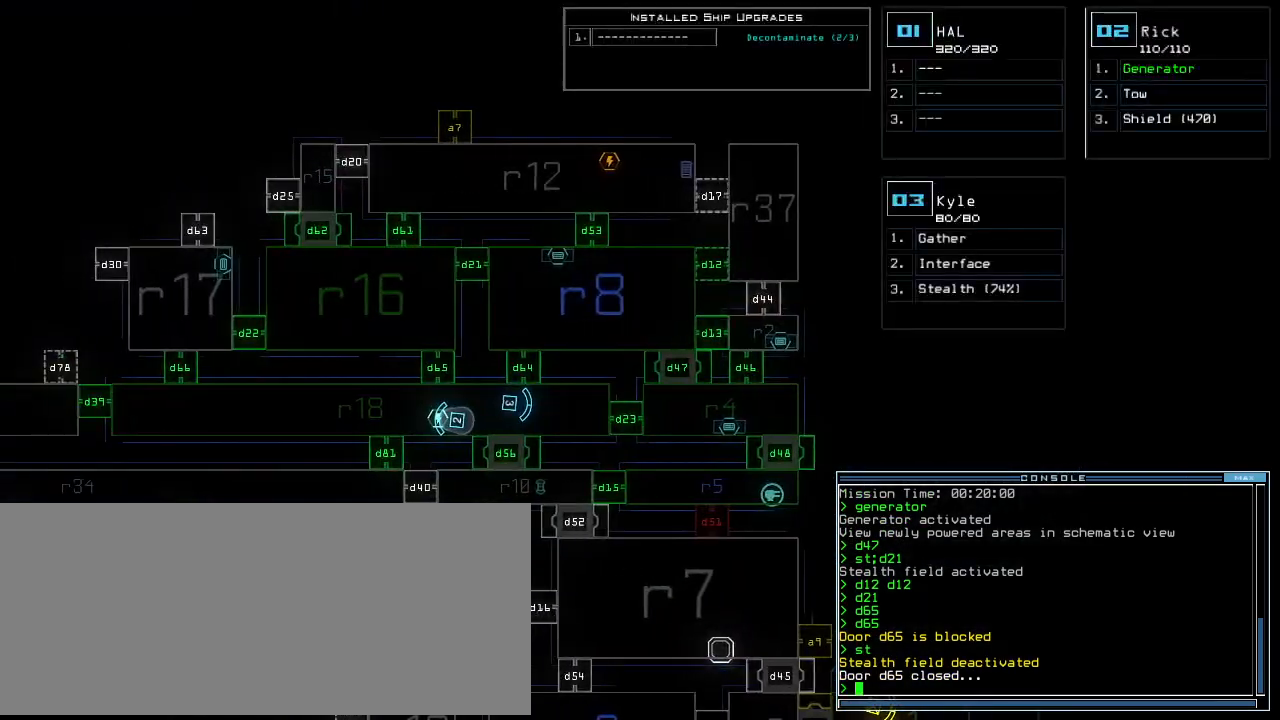
{"keys": ["left"], "events": []}
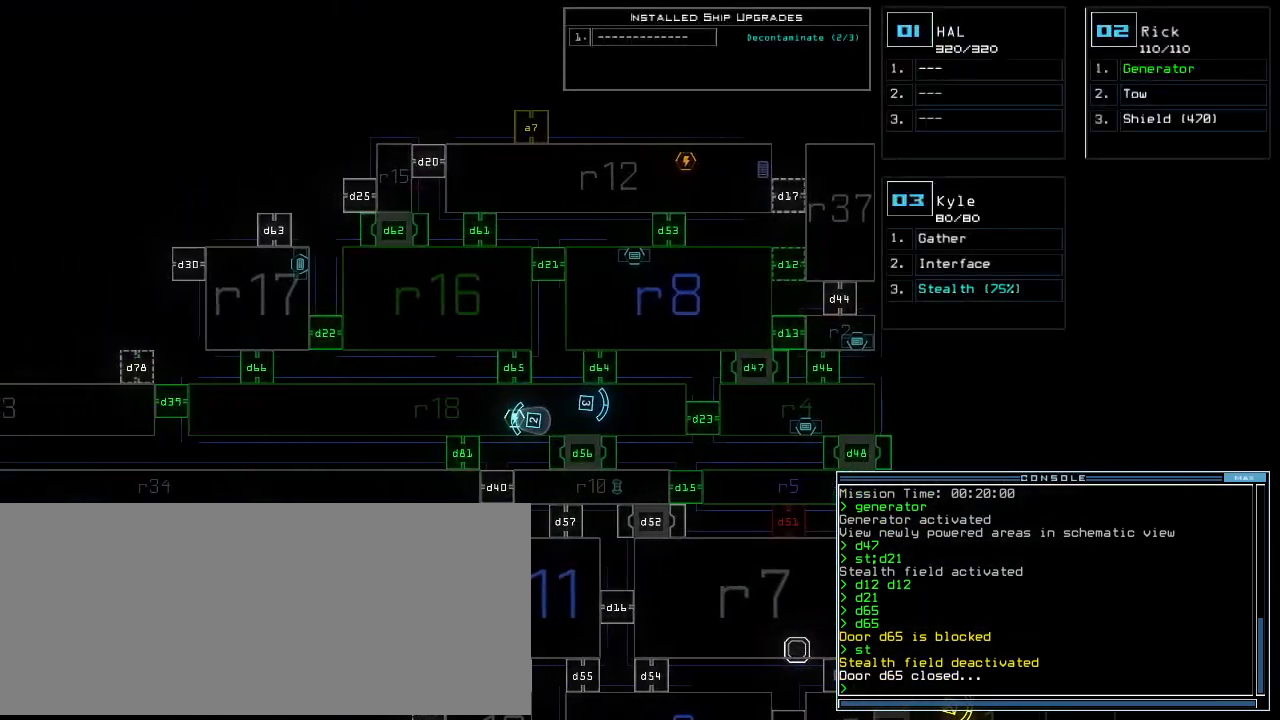
{"keys": ["left"], "events": []}
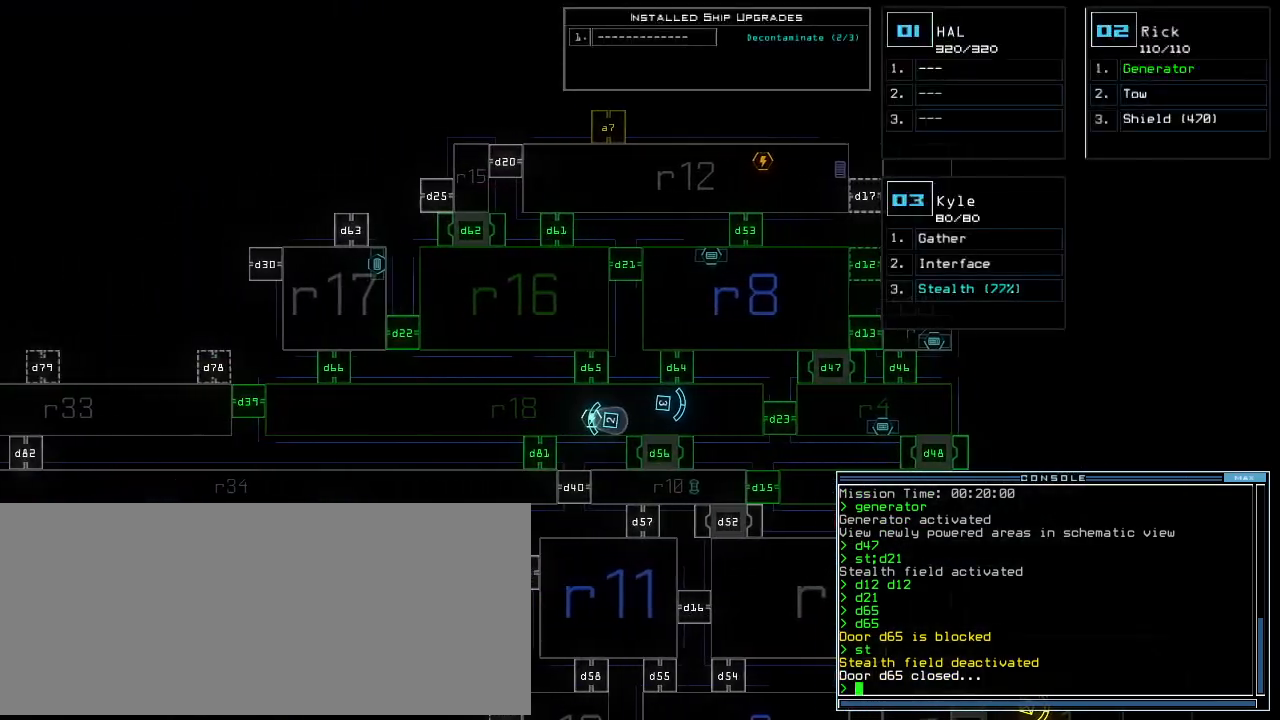
{"keys": ["left"], "events": []}
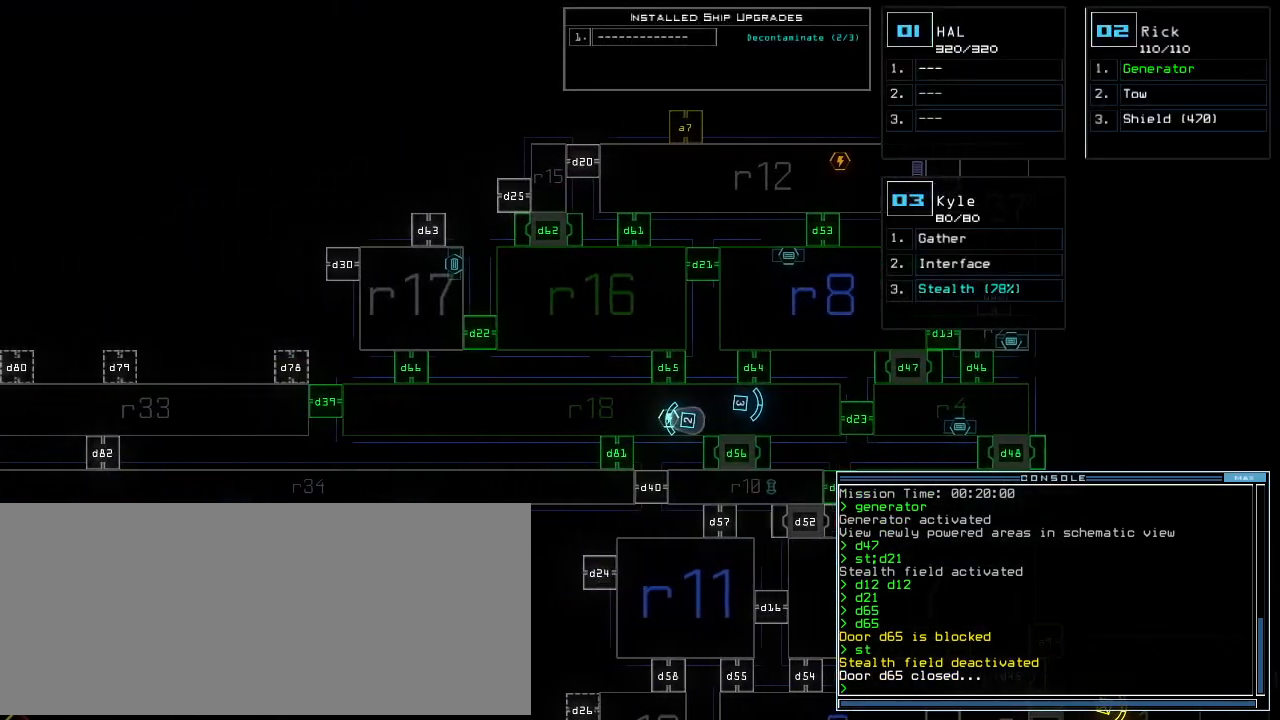
{"keys": ["left"], "events": []}
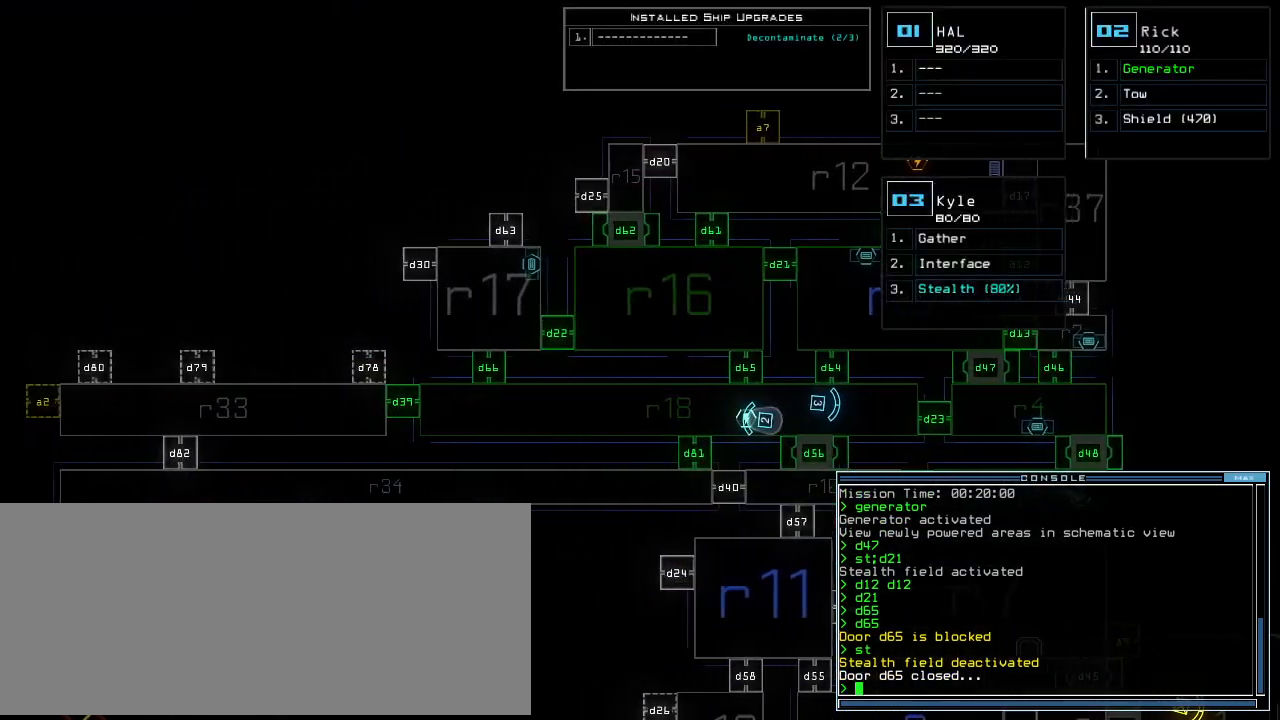
{"keys": ["right", "up"]}
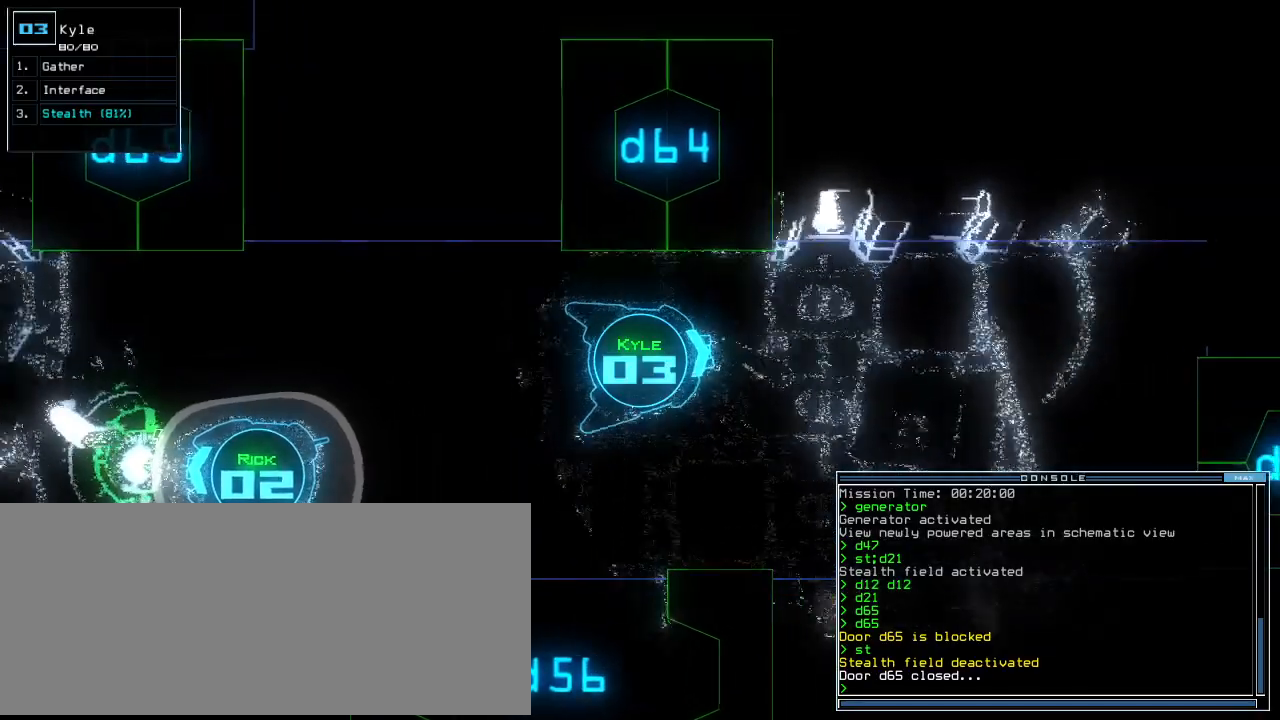
{"keys": ["right", "up"], "events": [[40, "right", "up"], [480, "right", "down"]]}
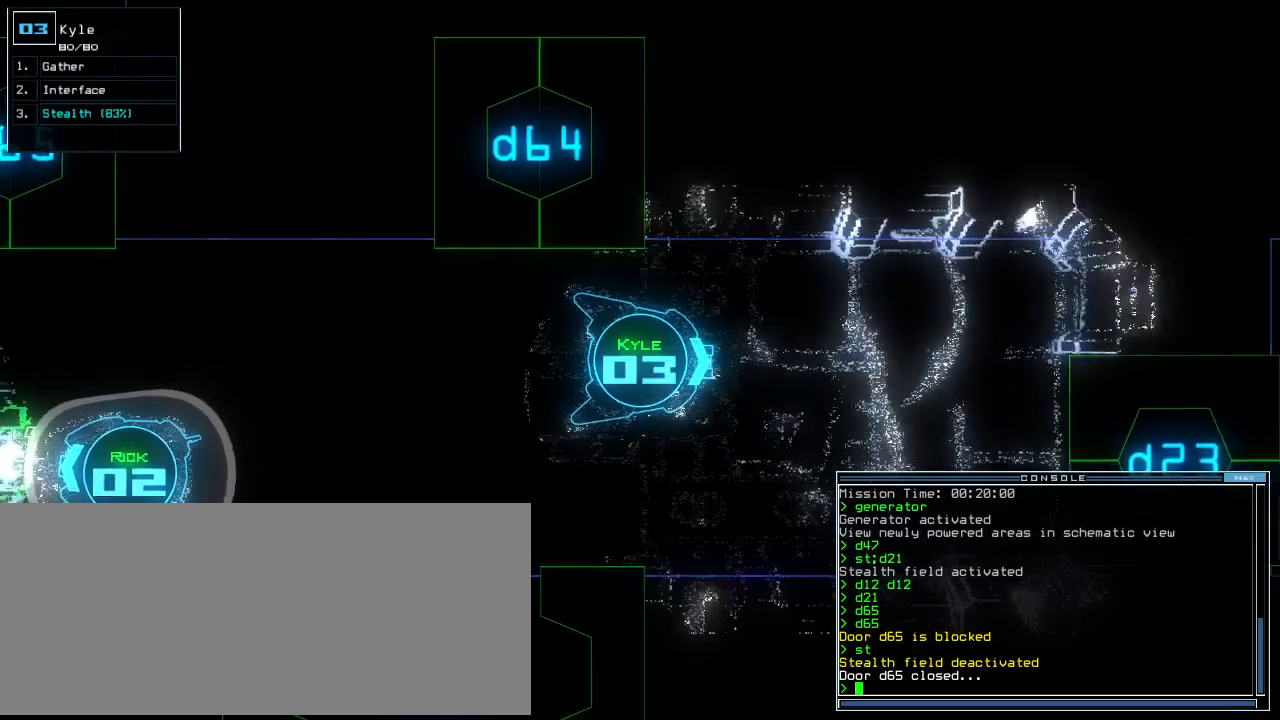
{"keys": ["up"], "events": [[80, "right", "up"], [260, "ctrl_r", "down"], [360, "ctrl_r", "up"]]}